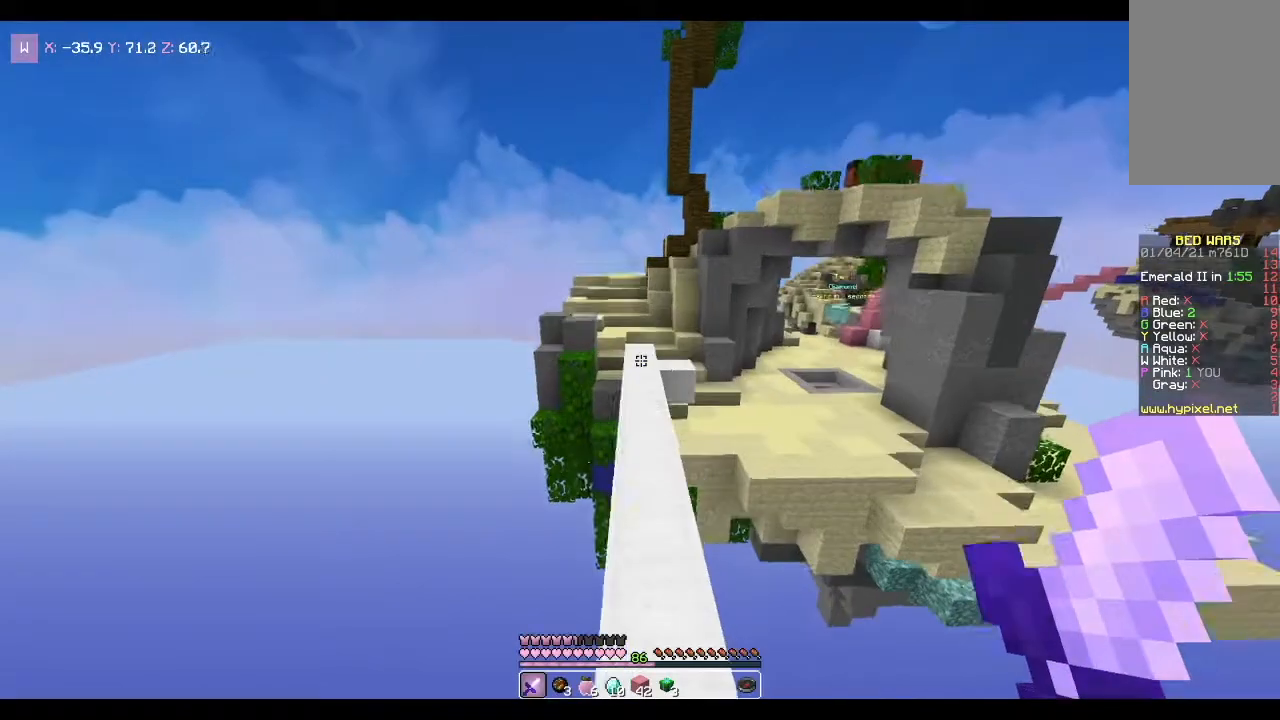
Gameplay with keyboard and mouse; each line is a JSON object with the keys and mouse buttons held at the frame after it. "events" lists presses ("down") and releases ("up") of "a", "d", "s", "space", "w", "mouse_left" and "mouse_right" between this image and that frame as [ms after this image, input, new state], when the widget could be followed in between. "mouse_left", "mouse_right" = the "left", "right" buttons of the "mouse" list. No other keys are recorded. Fast repeated clicks can show as one long hold. Mouse movement is not recorded.
{"keys": ["a", "w"], "mouse": [], "events": [[34, "a", "up"], [134, "space", "up"], [267, "space", "down"], [401, "a", "down"], [501, "space", "up"]]}
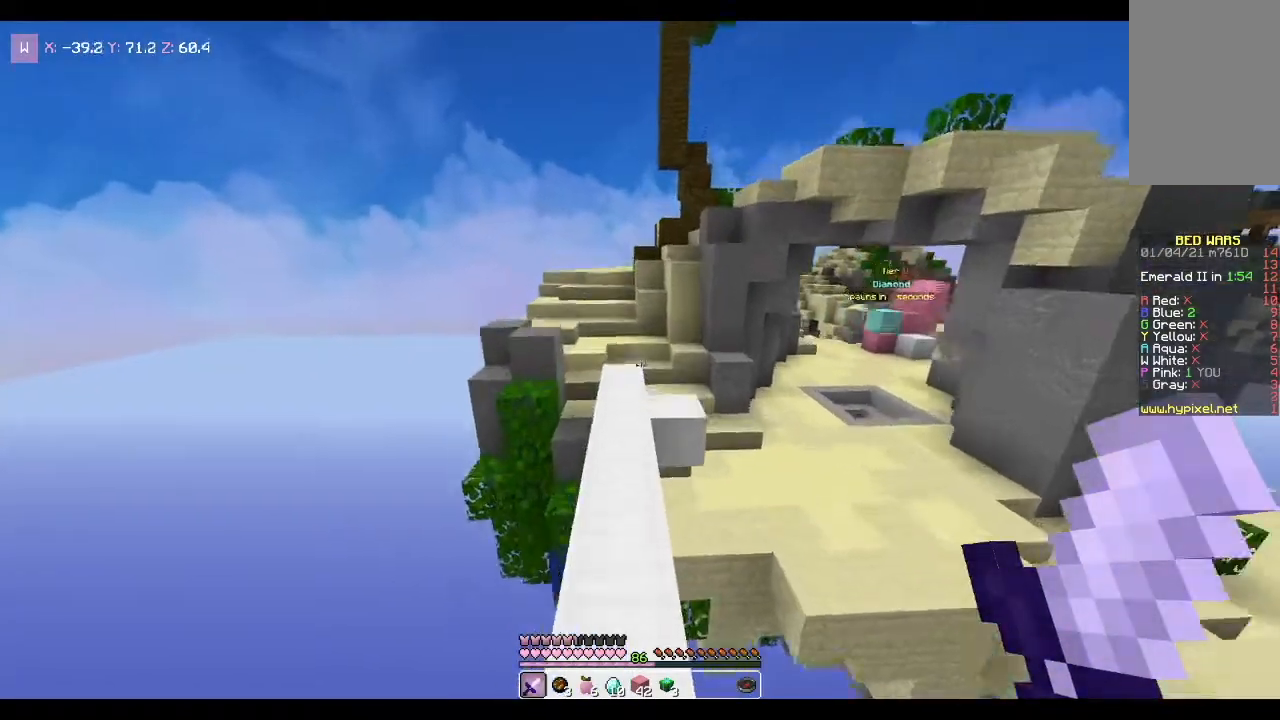
{"keys": ["a", "space", "w"], "mouse": [], "events": [[167, "a", "up"], [333, "space", "down"], [467, "a", "down"]]}
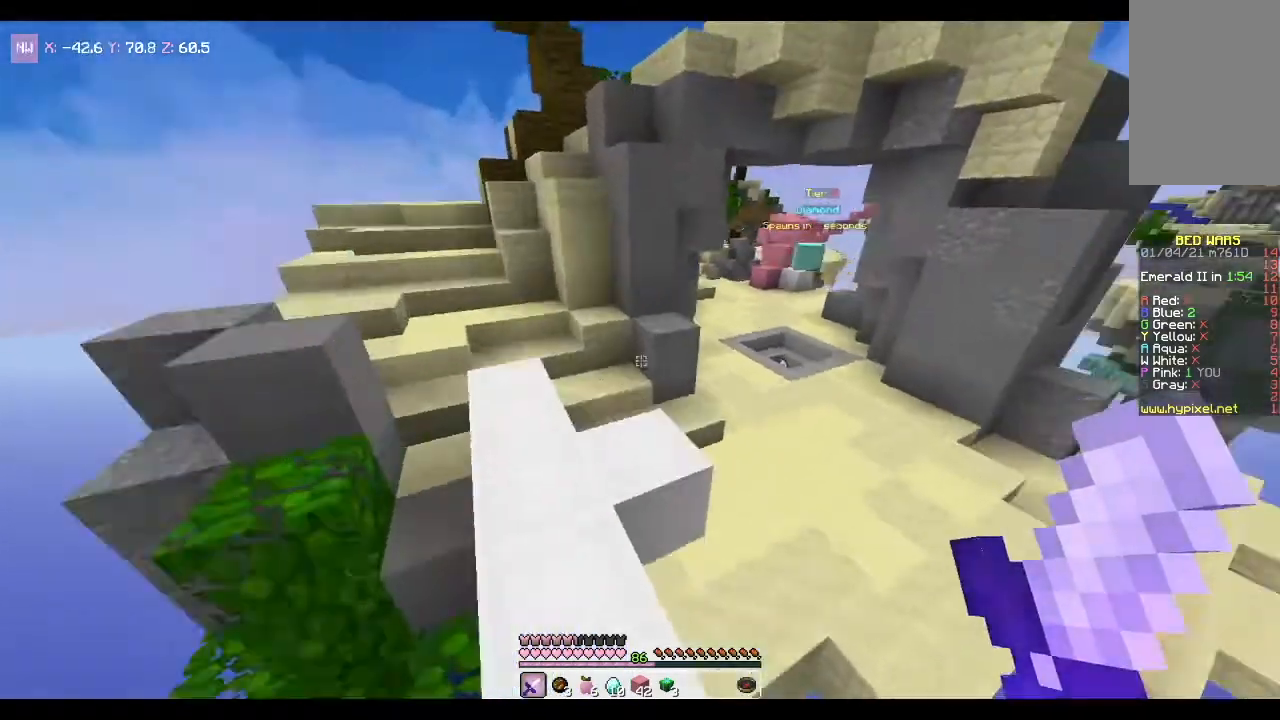
{"keys": ["a", "w"], "mouse": [], "events": [[100, "space", "up"]]}
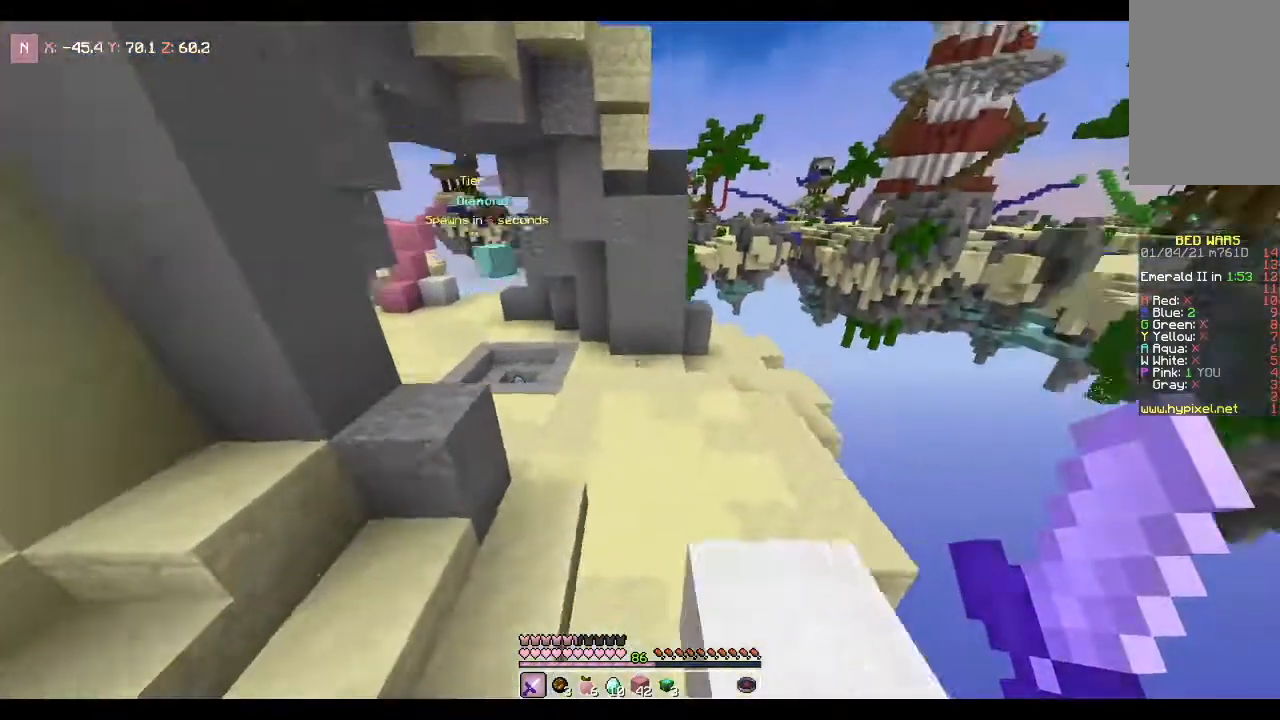
{"keys": ["w"], "mouse": [], "events": [[134, "a", "up"]]}
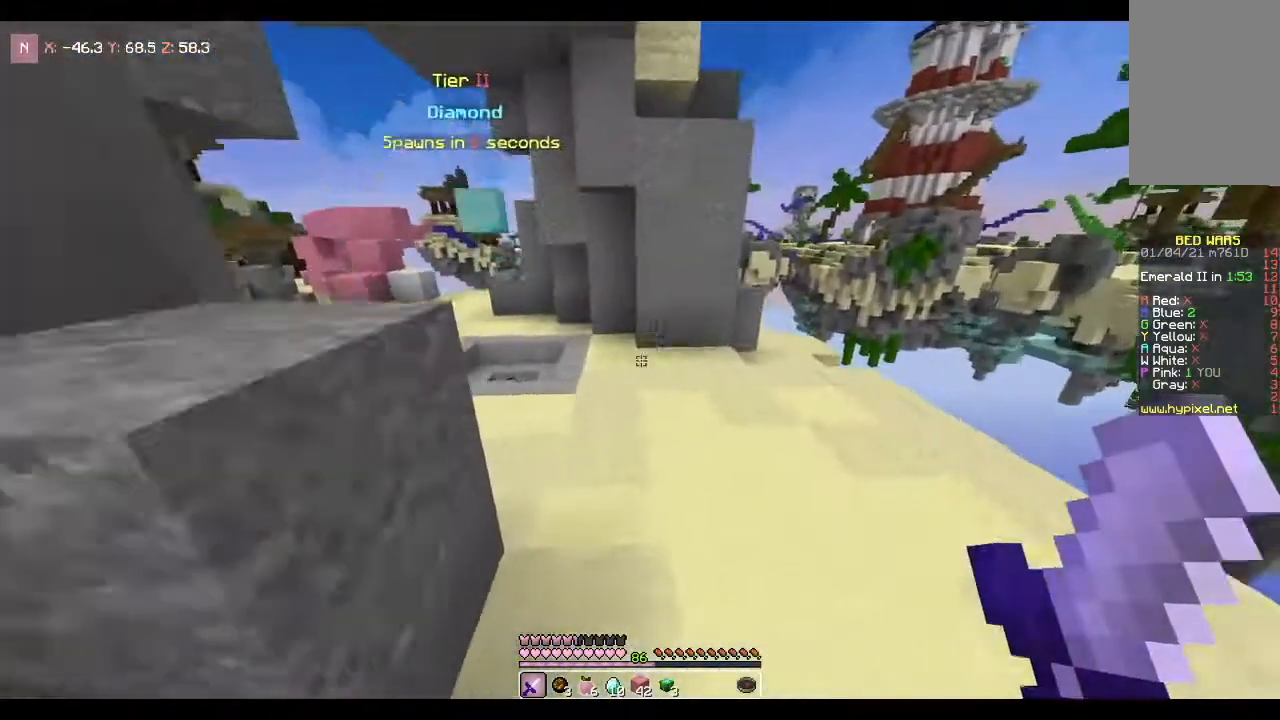
{"keys": [], "mouse": [], "events": [[167, "space", "down"], [467, "space", "up"], [467, "w", "up"]]}
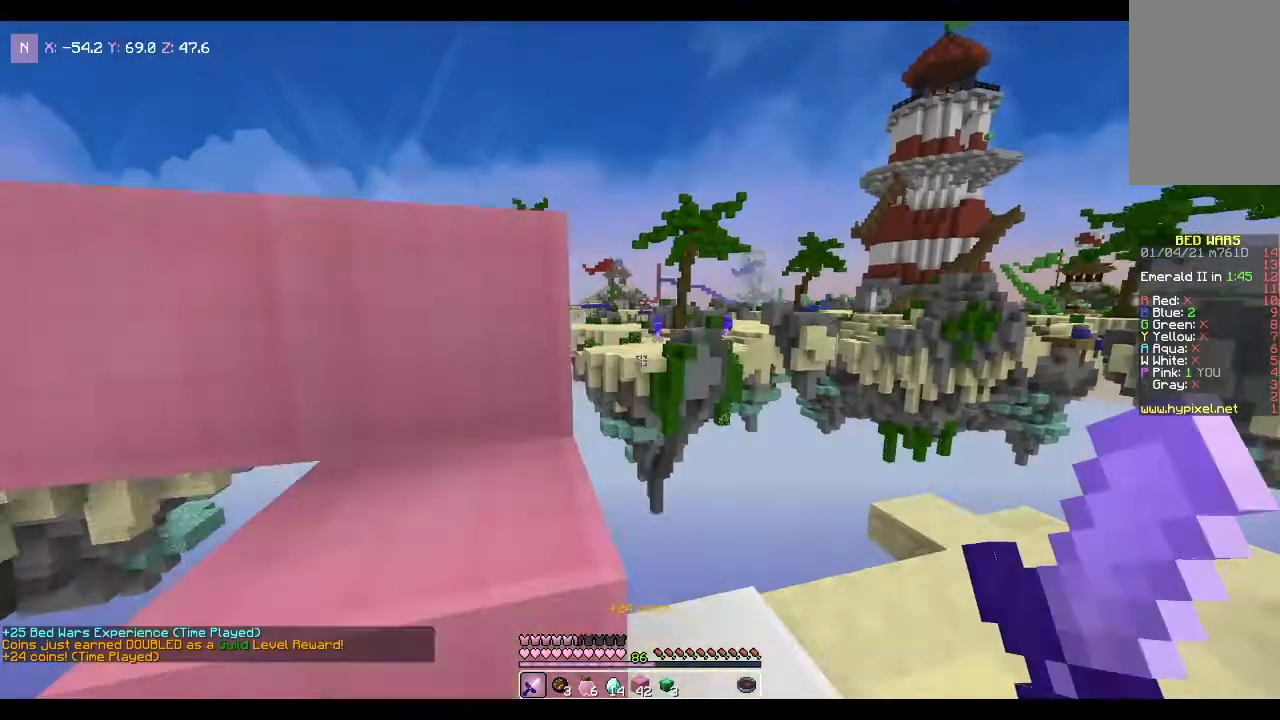
{"keys": [], "mouse": [], "events": [[267, "space", "down"], [267, "w", "down"], [301, "a", "down"], [467, "a", "up"], [467, "space", "up"], [501, "w", "up"]]}
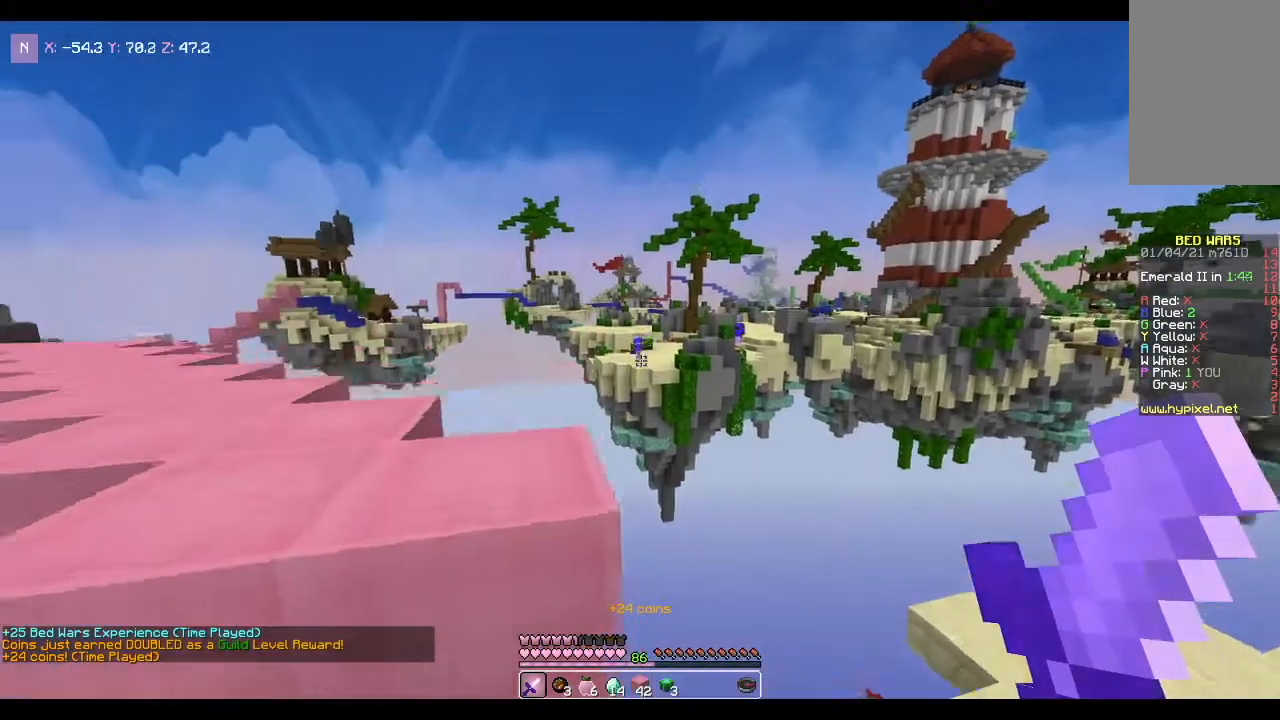
{"keys": ["w"], "mouse": [], "events": [[400, "w", "down"]]}
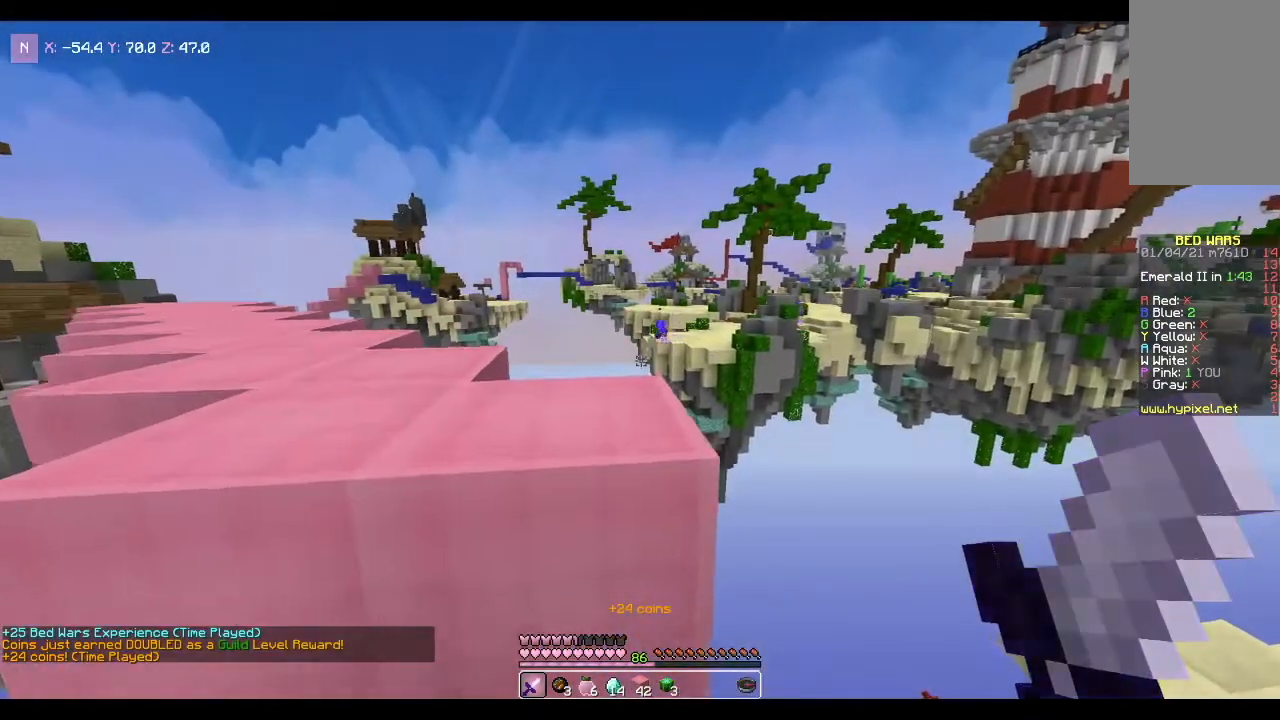
{"keys": ["d"], "mouse": [], "events": [[134, "d", "down"], [301, "w", "up"]]}
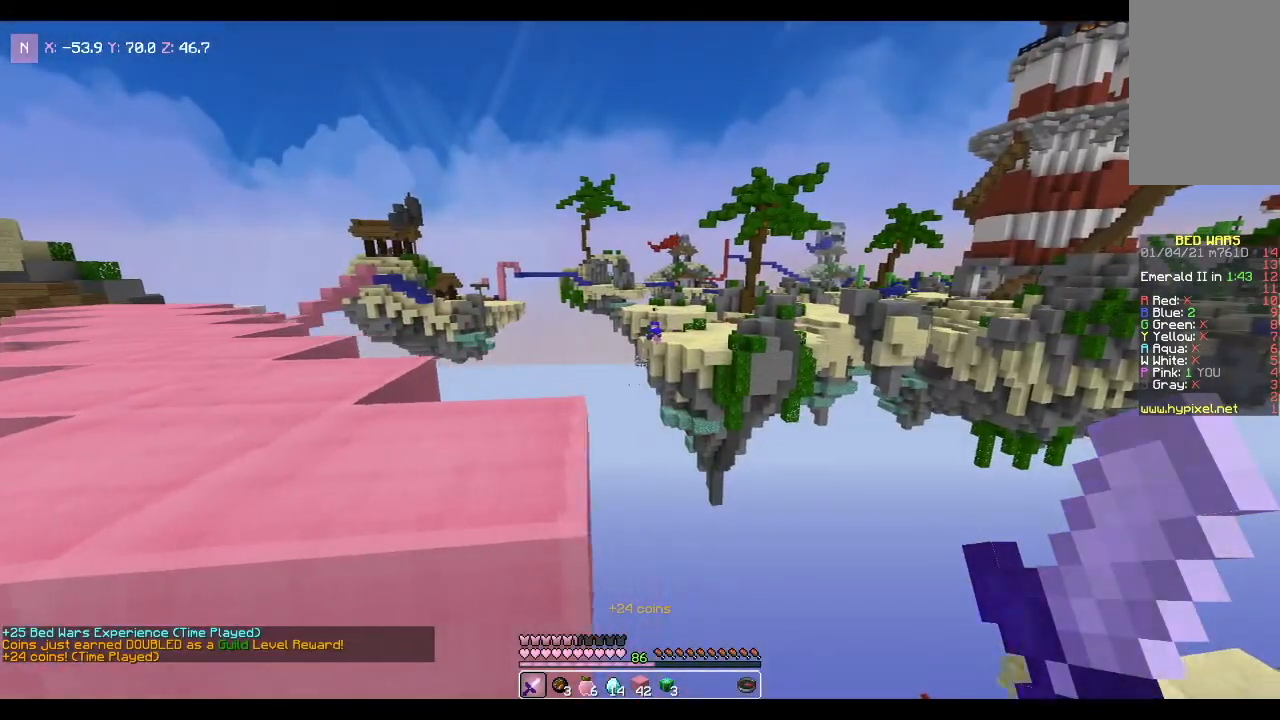
{"keys": [], "mouse": [], "events": [[133, "d", "up"]]}
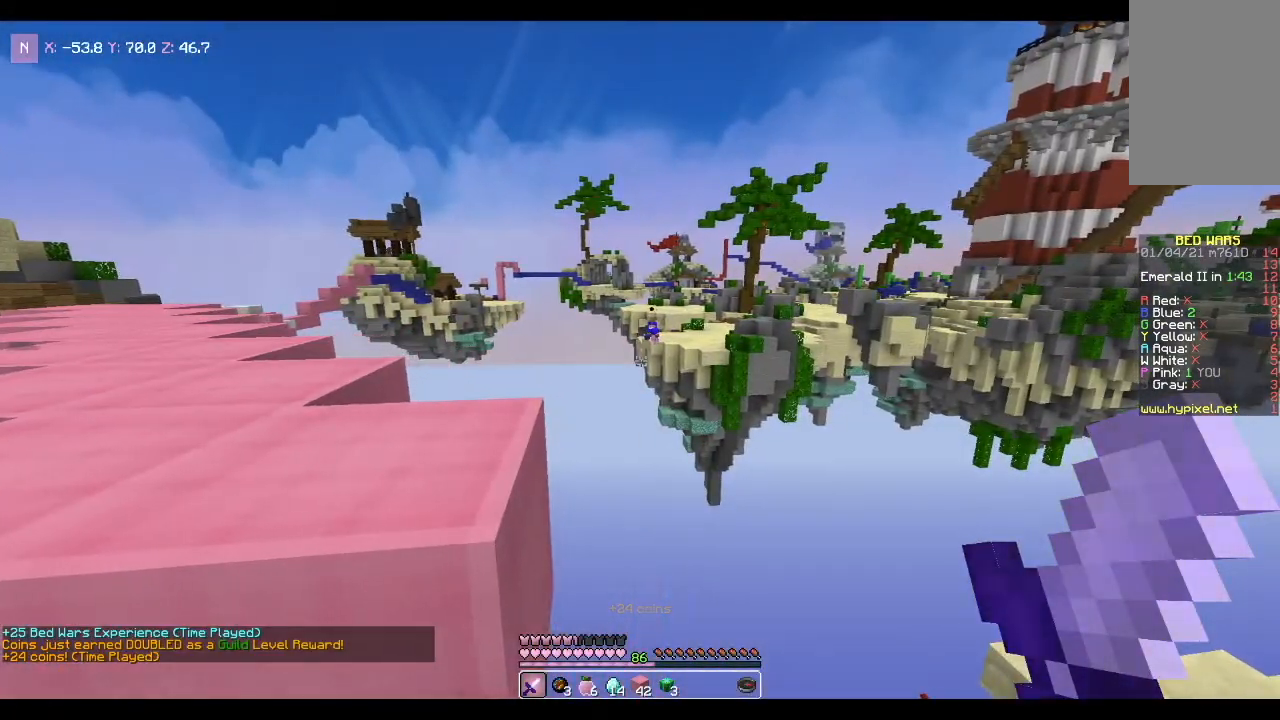
{"keys": [], "mouse": [], "events": []}
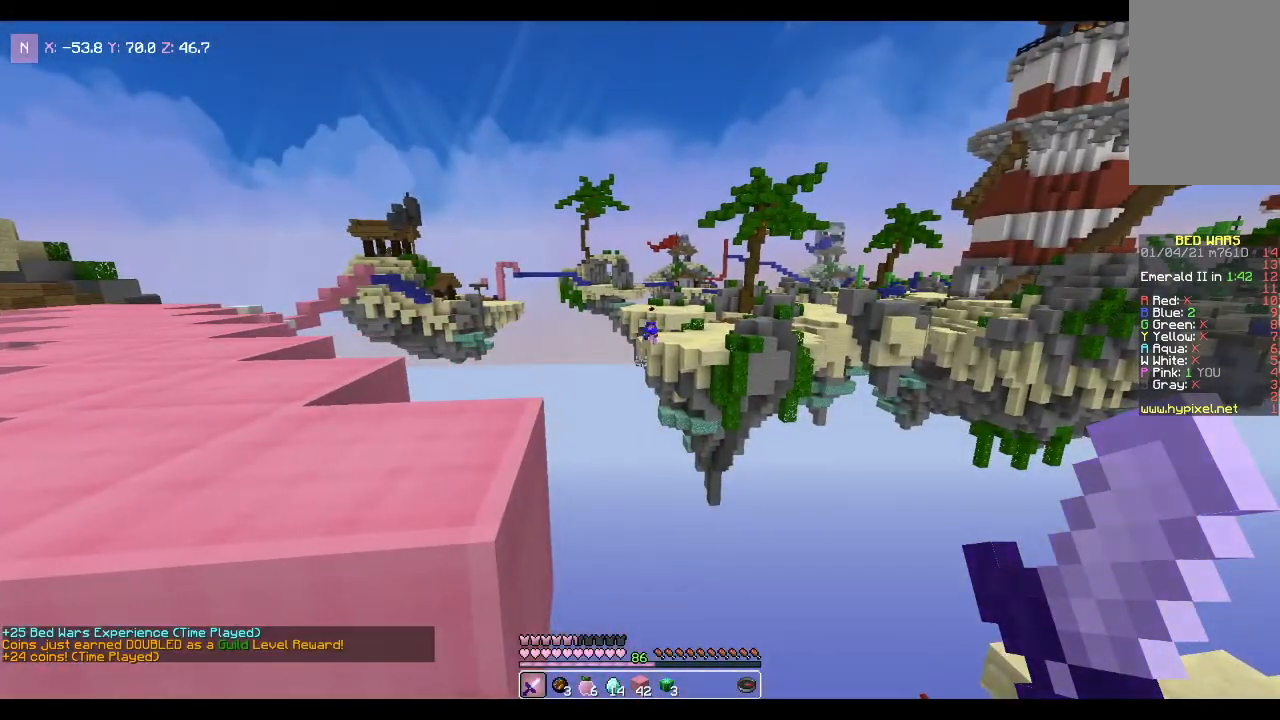
{"keys": [], "mouse": [], "events": []}
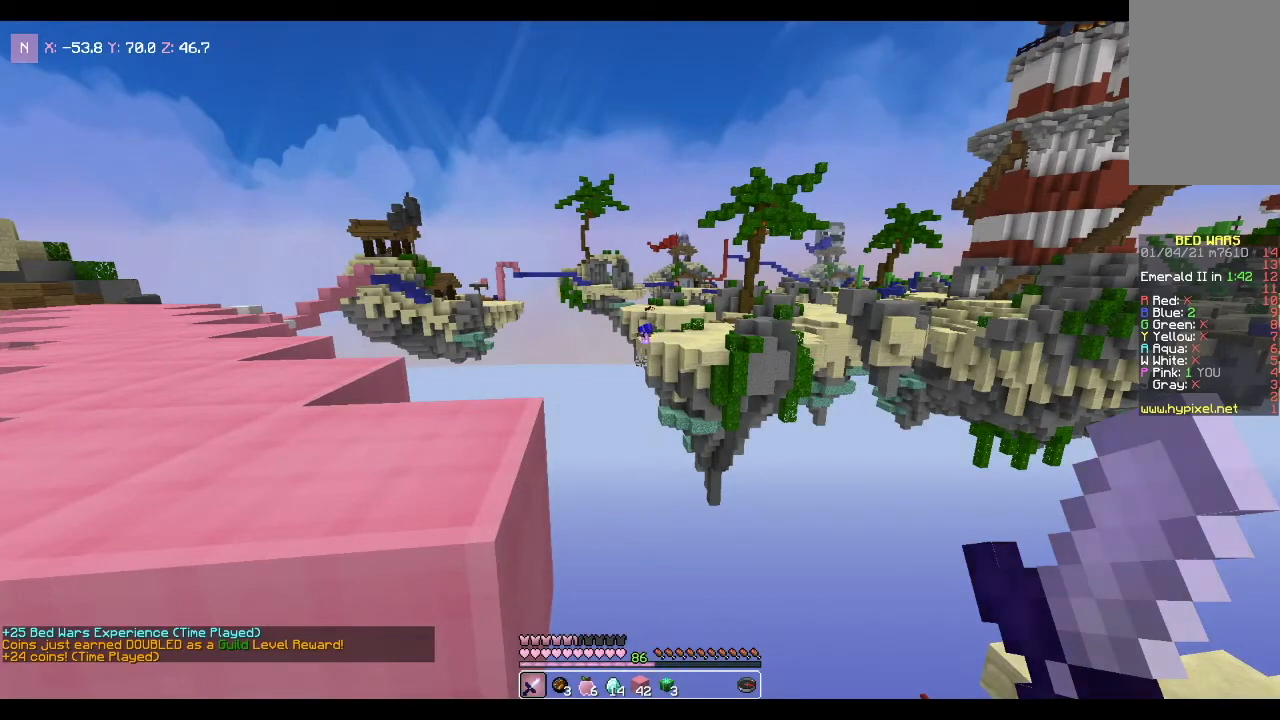
{"keys": [], "mouse": [], "events": []}
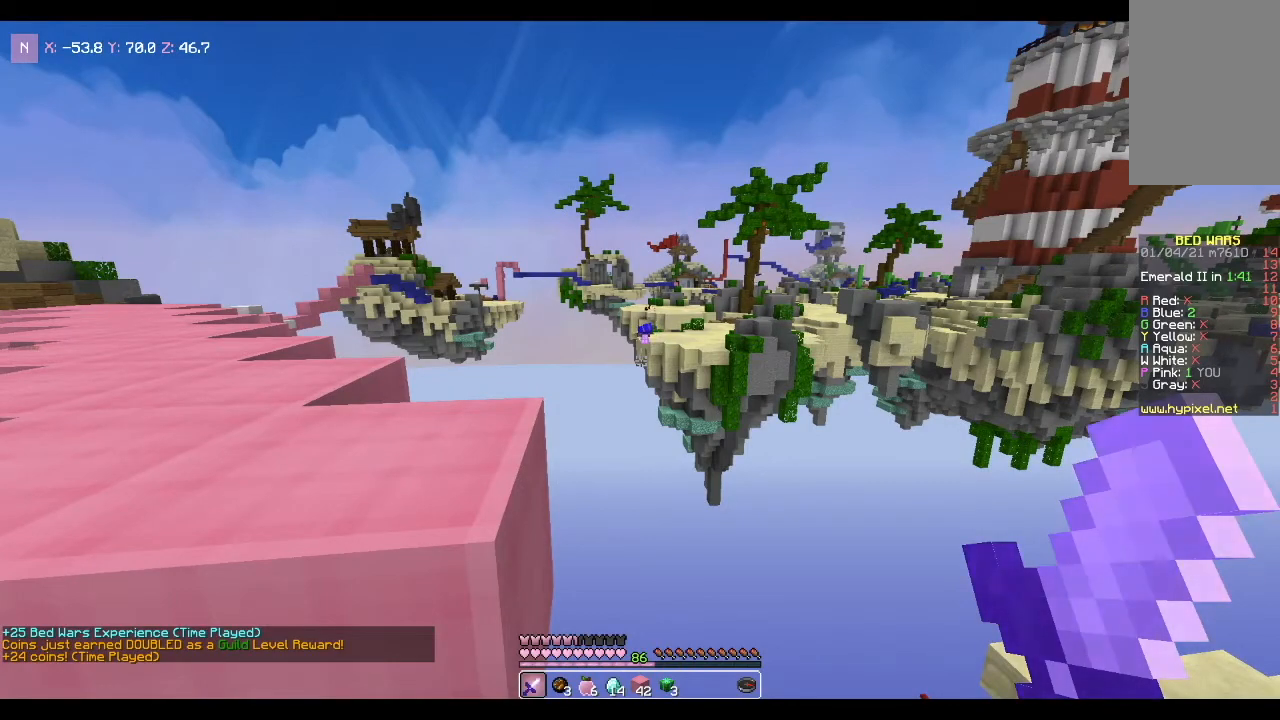
{"keys": [], "mouse": [], "events": []}
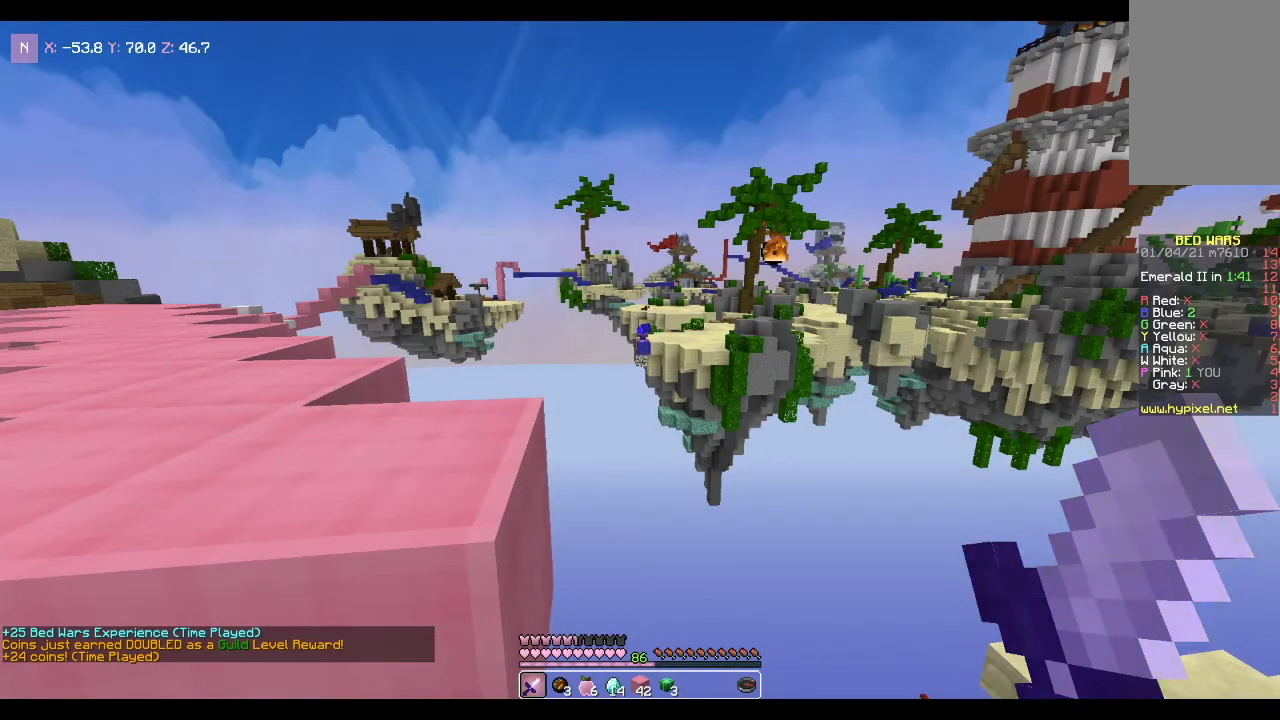
{"keys": ["d", "w"], "mouse": [], "events": [[134, "d", "down"], [234, "w", "down"]]}
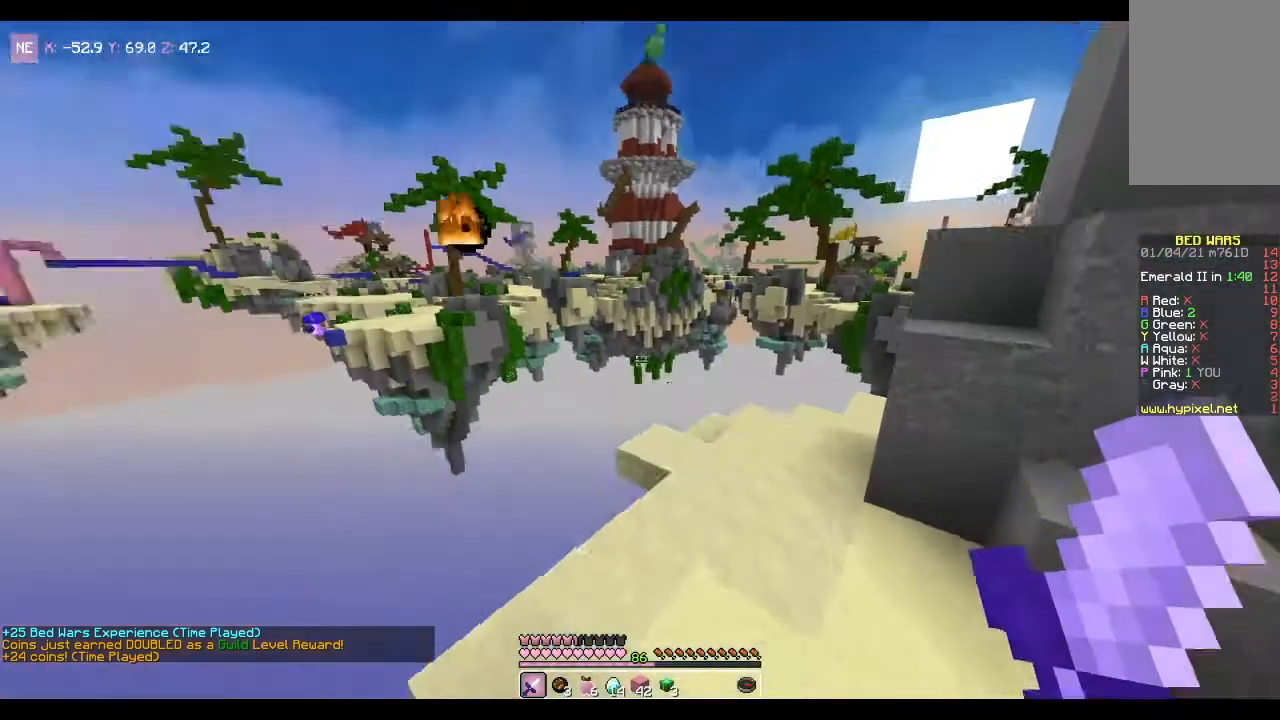
{"keys": ["d", "s"], "mouse": ["left"], "events": [[100, "mouse_left", "down"], [167, "w", "up"], [267, "s", "down"]]}
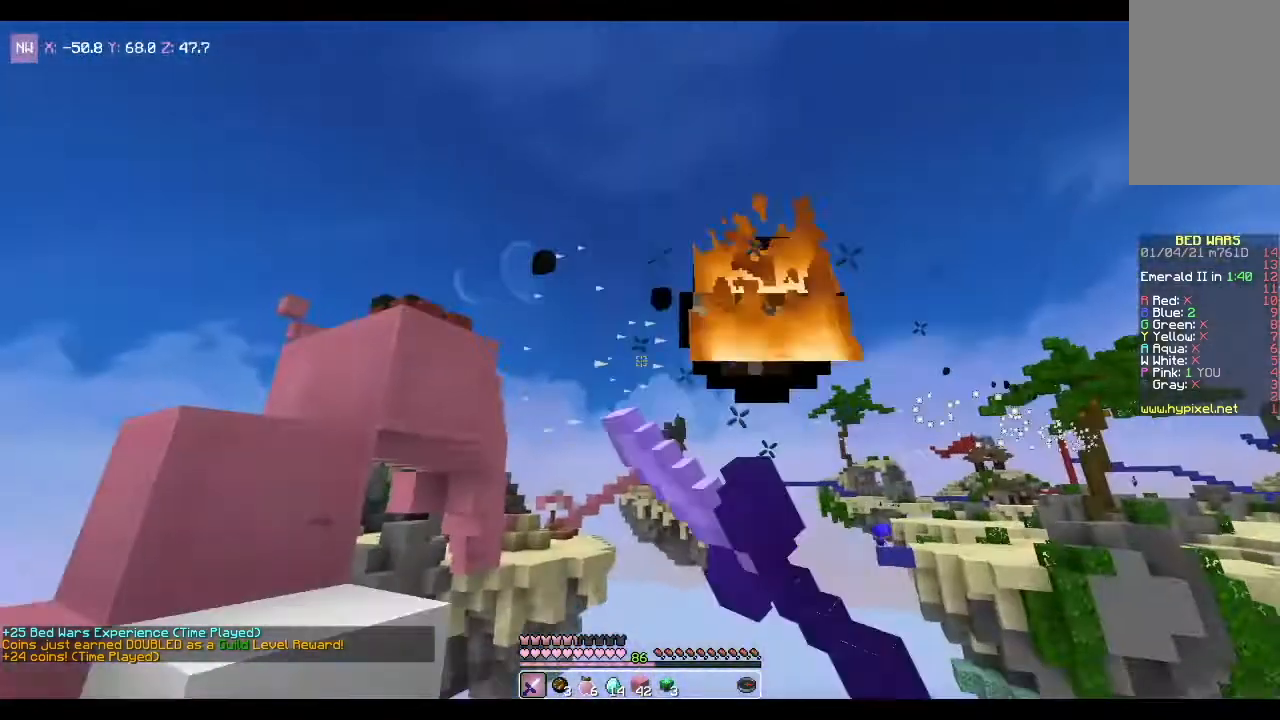
{"keys": ["a", "s"], "mouse": [], "events": [[167, "mouse_left", "up"], [267, "d", "up"], [367, "a", "down"]]}
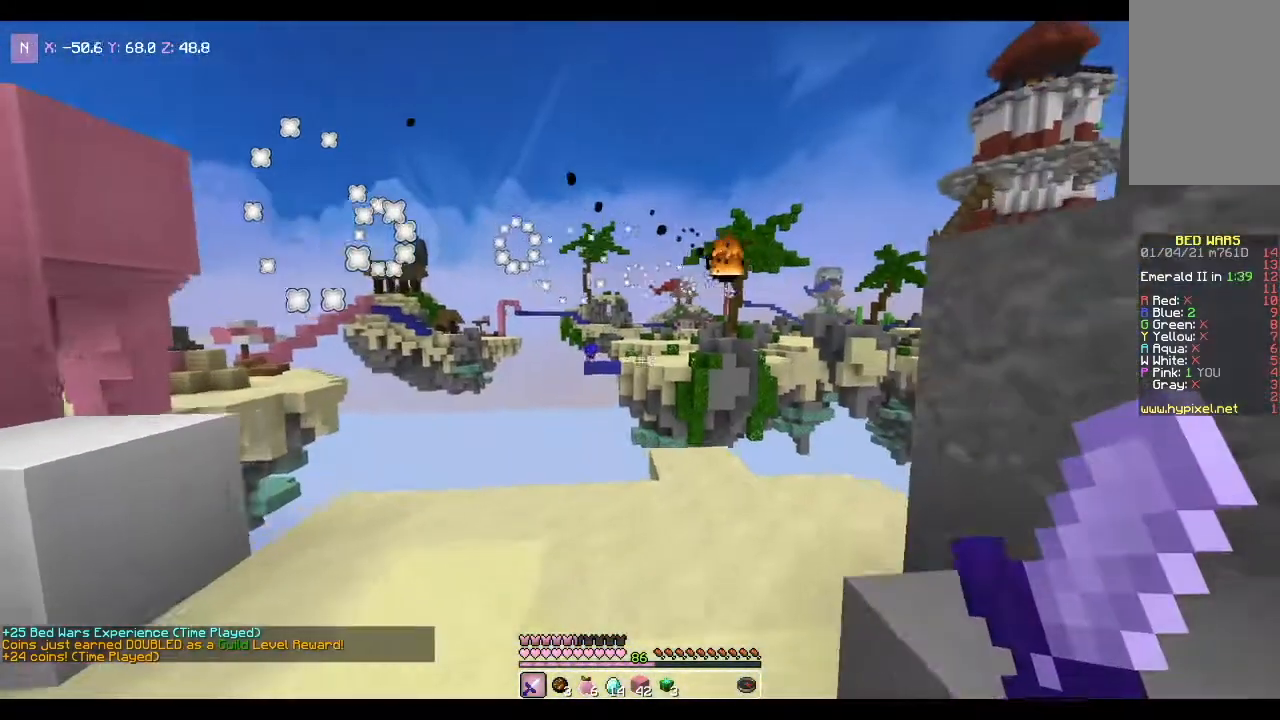
{"keys": [], "mouse": [], "events": [[267, "s", "up"], [333, "a", "up"]]}
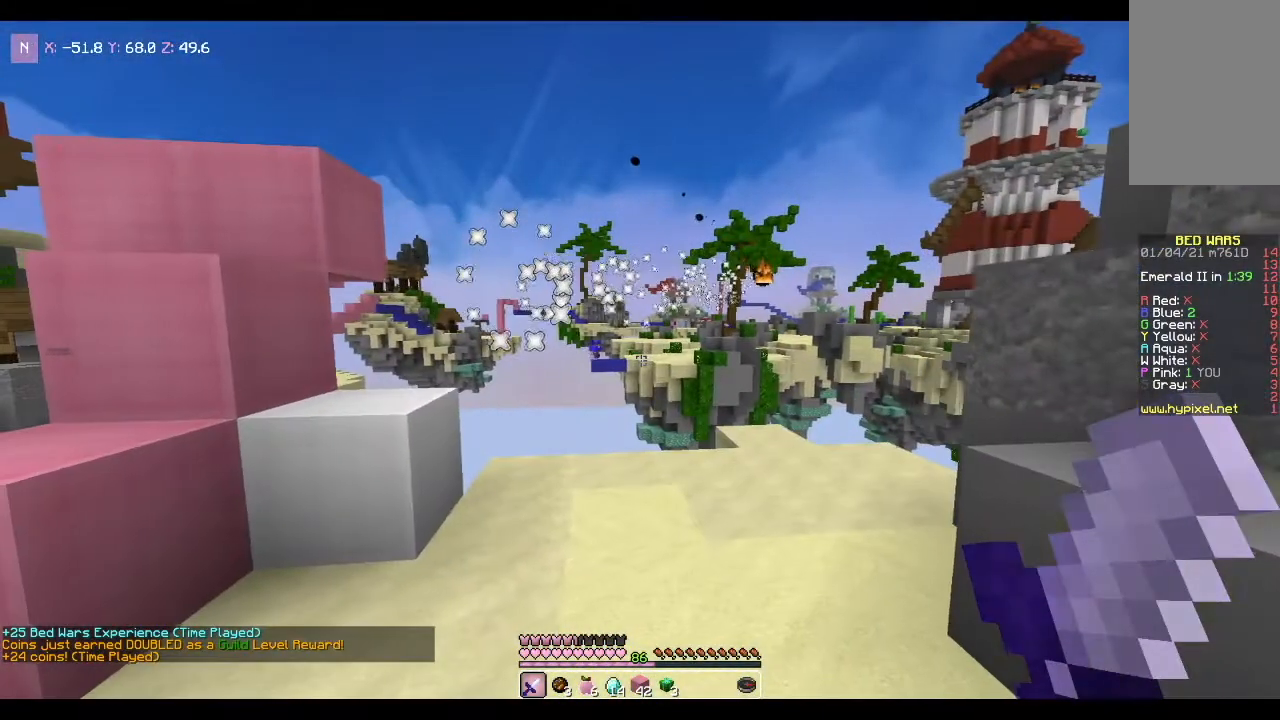
{"keys": [], "mouse": [], "events": []}
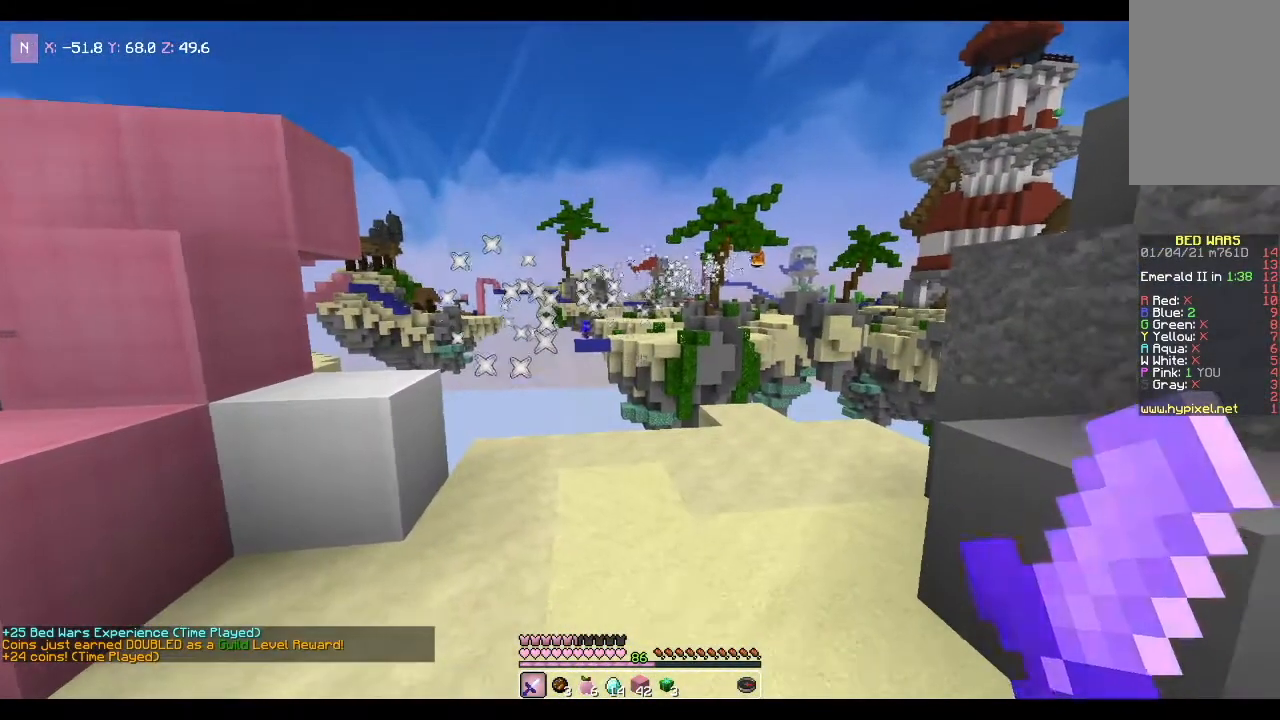
{"keys": [], "mouse": [], "events": []}
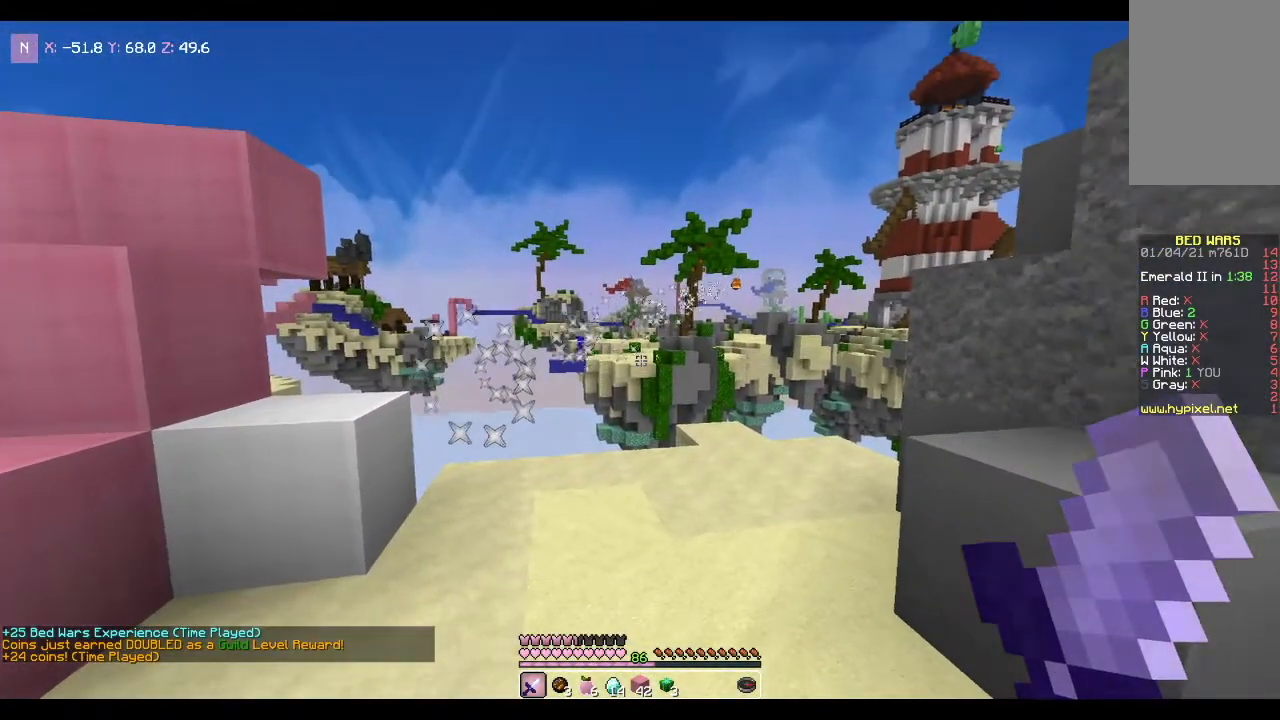
{"keys": [], "mouse": [], "events": []}
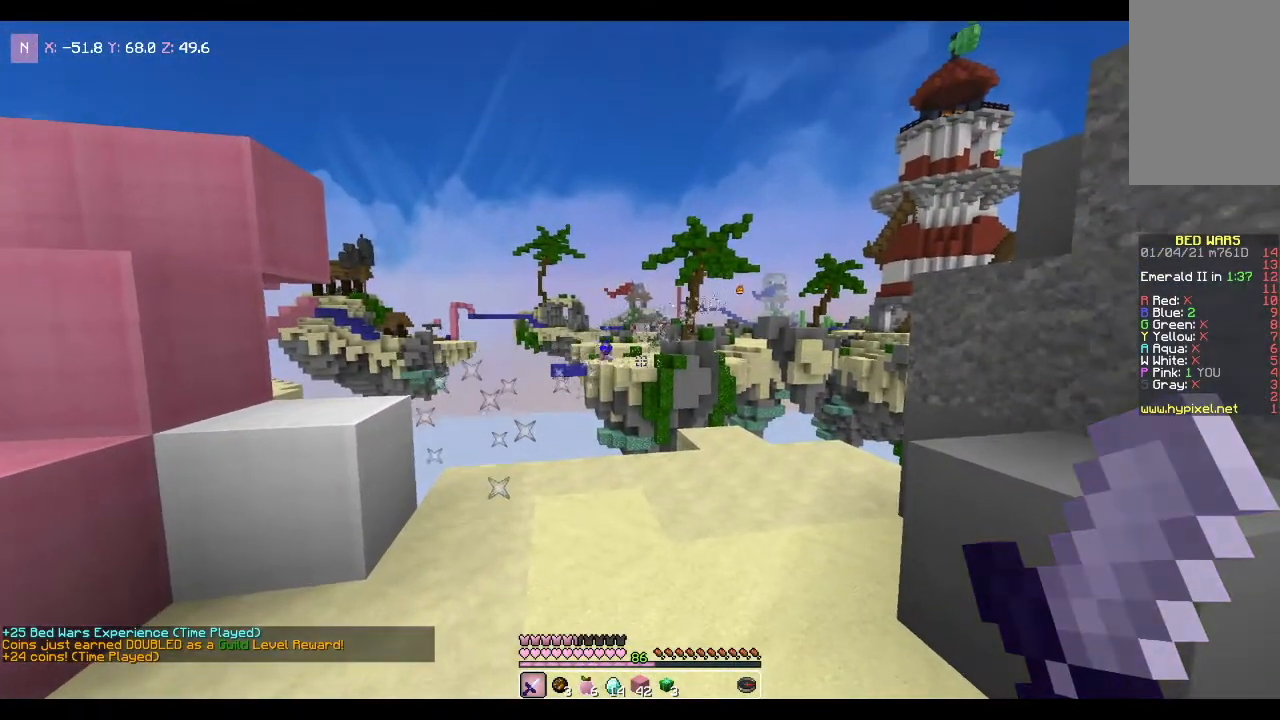
{"keys": [], "mouse": [], "events": []}
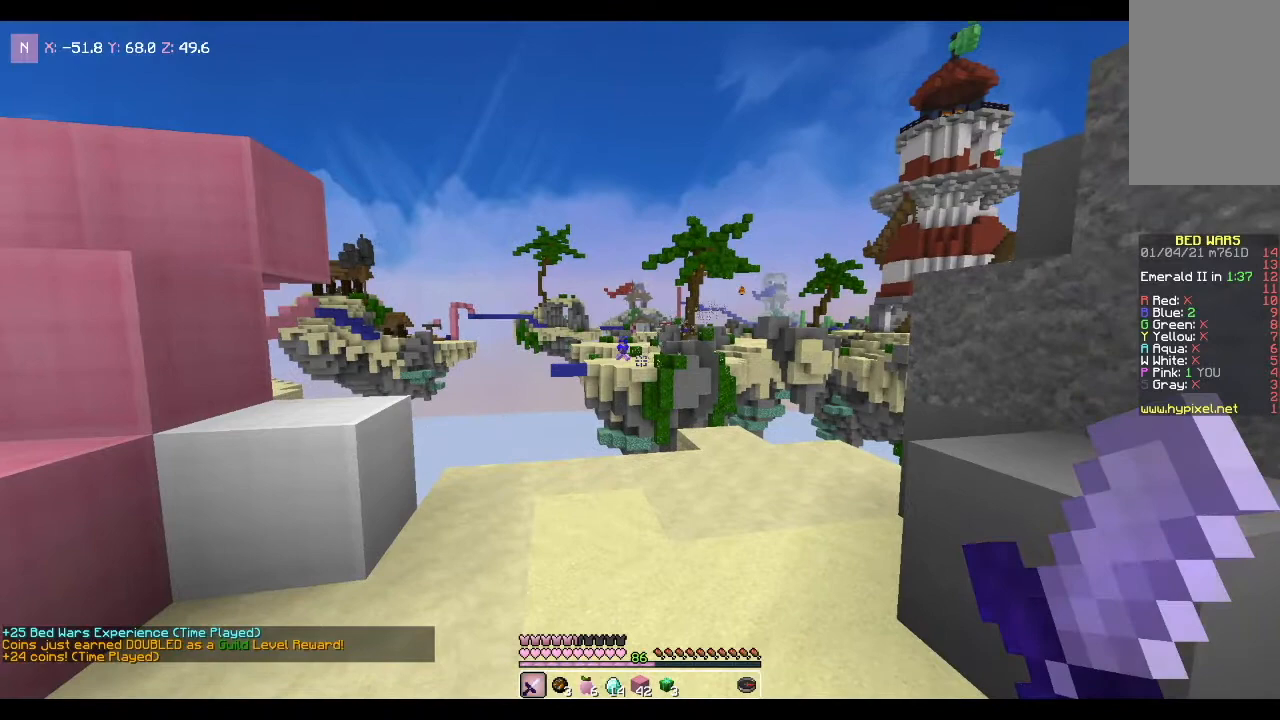
{"keys": ["d", "w"], "mouse": [], "events": [[301, "d", "down"], [334, "w", "down"]]}
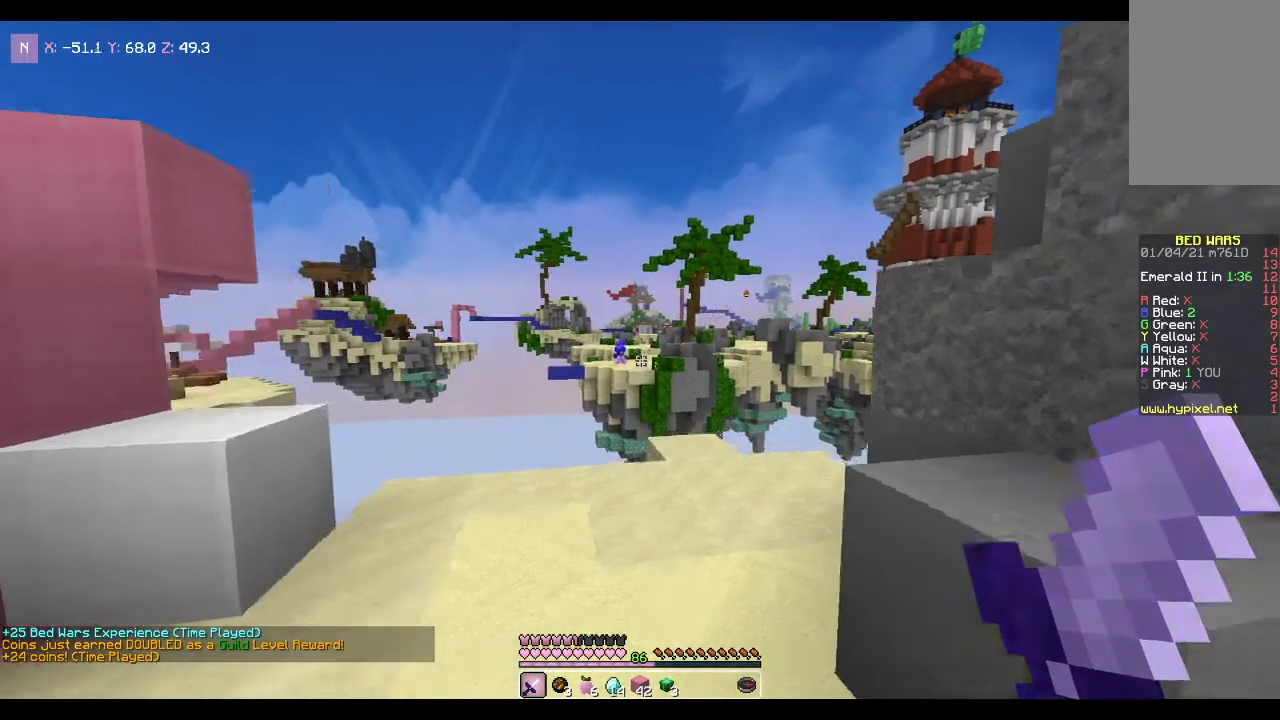
{"keys": [], "mouse": [], "events": [[100, "w", "up"], [167, "d", "up"]]}
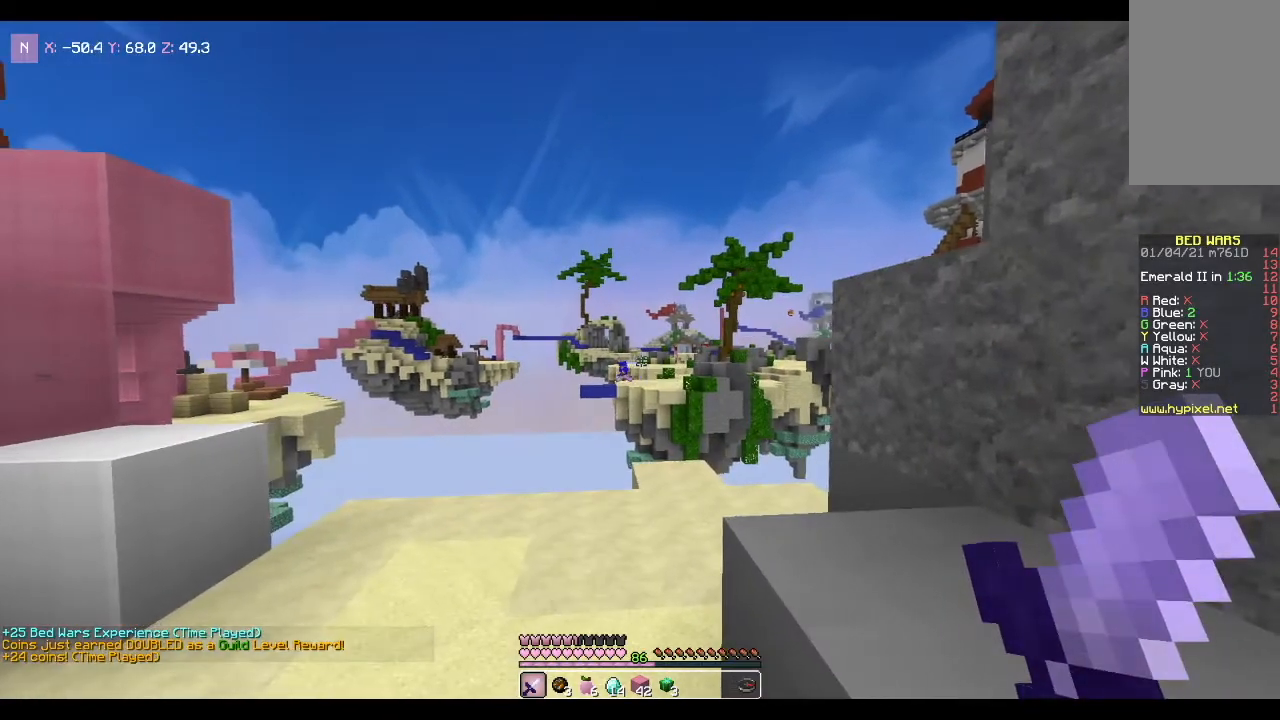
{"keys": ["w"], "mouse": [], "events": [[501, "w", "down"]]}
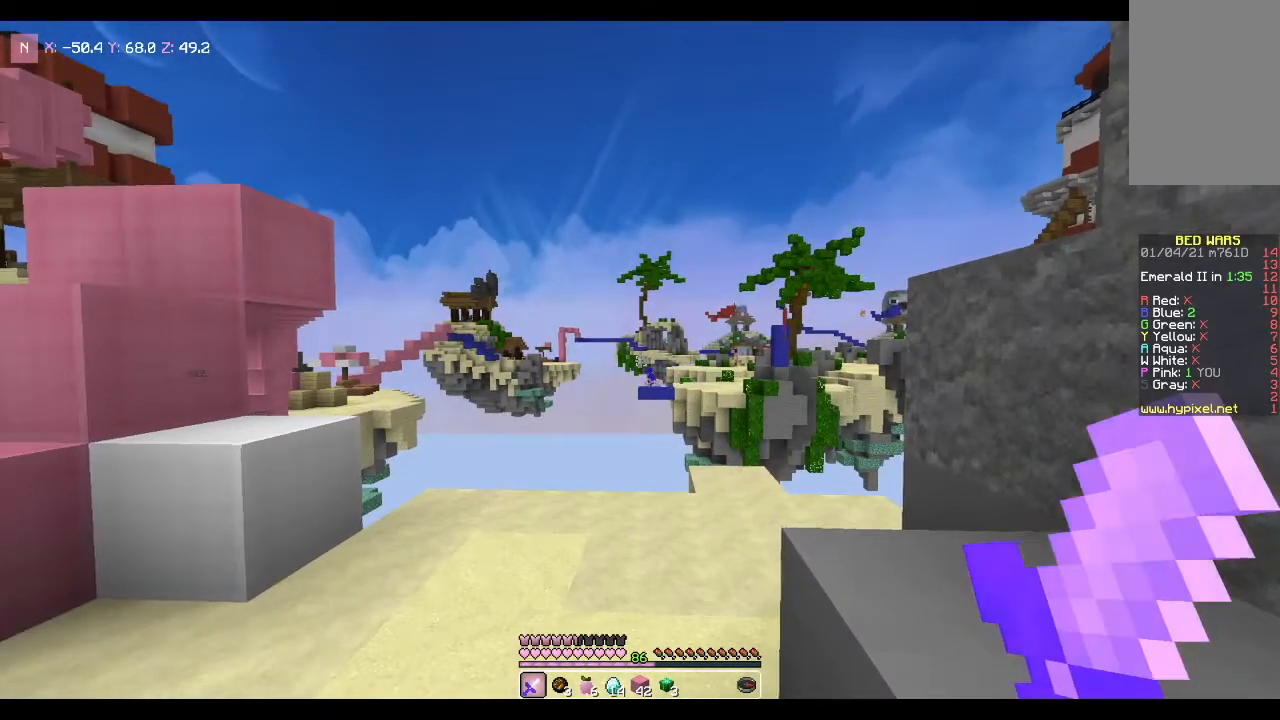
{"keys": ["d", "w"], "mouse": [], "events": [[367, "d", "down"]]}